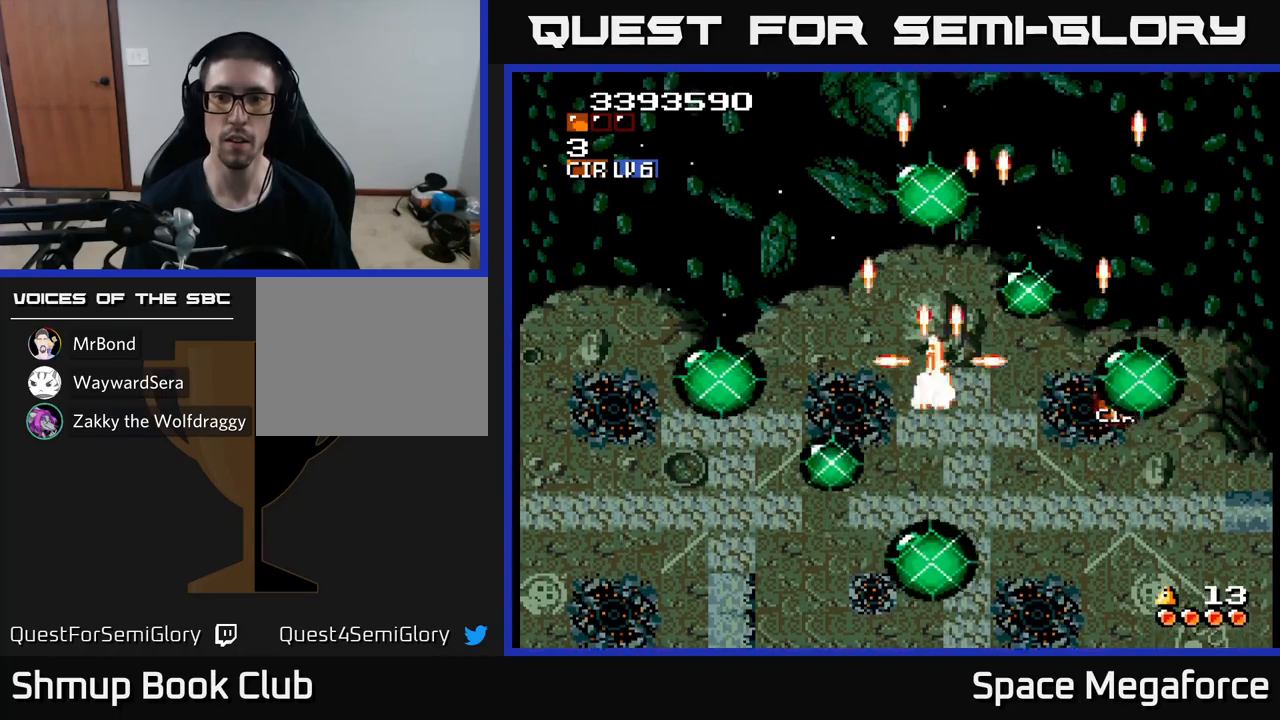
Gameplay with a controller (Xbox layout); each line is a JSON object with the inputs held at the frame after it. "events" lists button and stick changes between this image and that frame as [ms after this image, input, new state], when the widget could be followed in between. Not read: left_stick right_stick.
{"buttons": ["X", "DPAD_RIGHT"], "events": [[133, "DPAD_LEFT", "up"], [217, "DPAD_LEFT", "down"], [267, "DPAD_LEFT", "up"], [317, "DPAD_RIGHT", "down"]]}
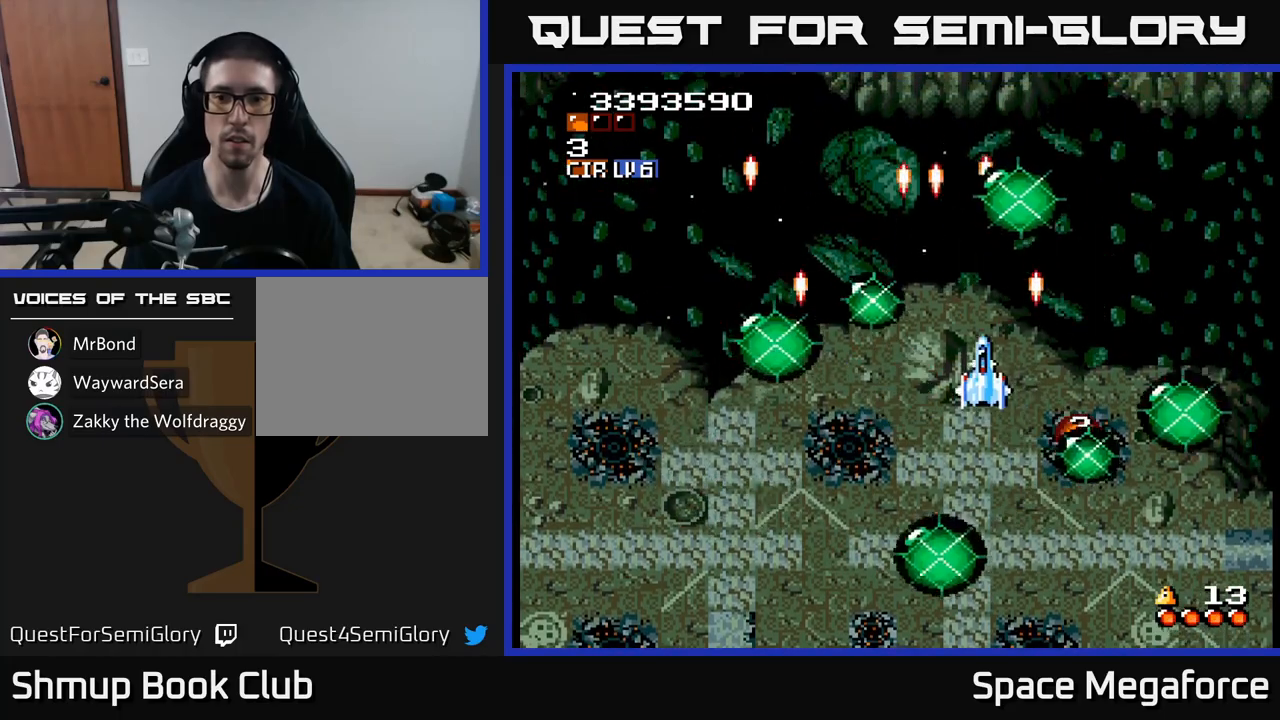
{"buttons": ["X", "DPAD_LEFT"], "events": [[167, "DPAD_DOWN", "down"], [300, "DPAD_RIGHT", "up"], [367, "DPAD_LEFT", "down"], [383, "DPAD_DOWN", "up"]]}
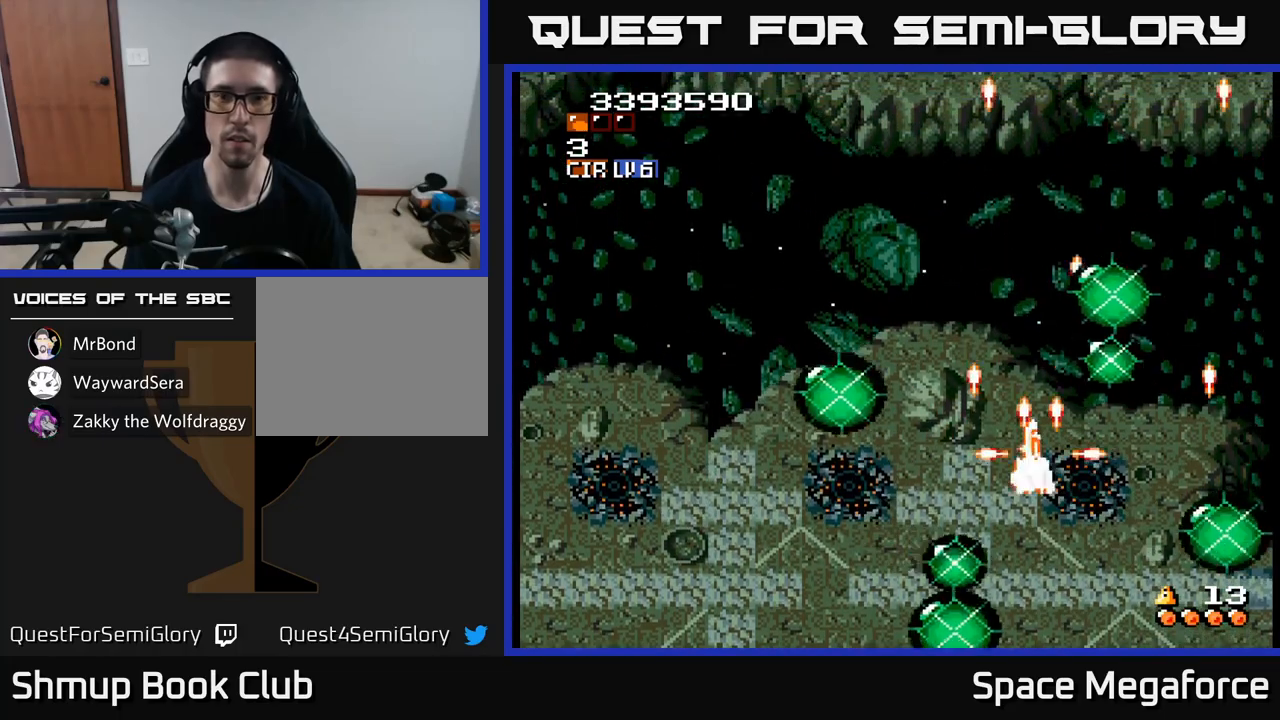
{"buttons": ["X"], "events": [[17, "DPAD_UP", "down"], [200, "DPAD_UP", "up"], [500, "DPAD_LEFT", "up"]]}
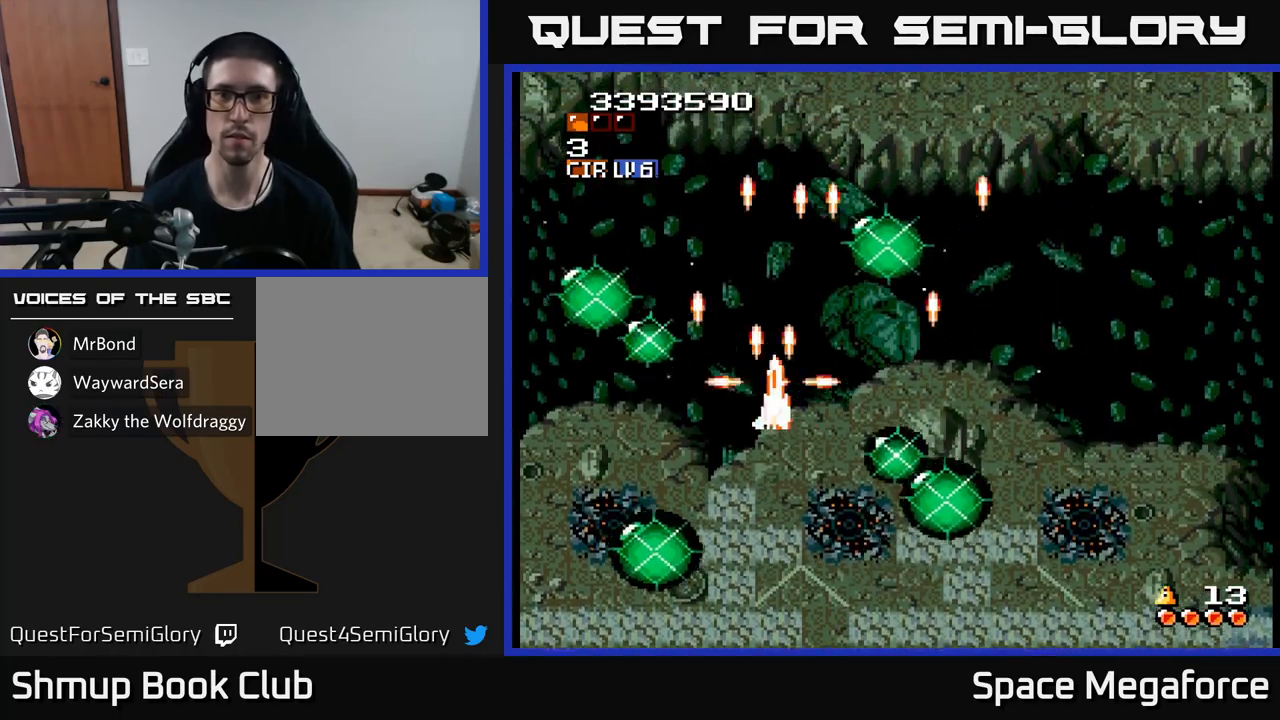
{"buttons": ["X", "DPAD_LEFT"], "events": [[233, "DPAD_UP", "down"], [383, "DPAD_LEFT", "down"], [400, "DPAD_UP", "up"]]}
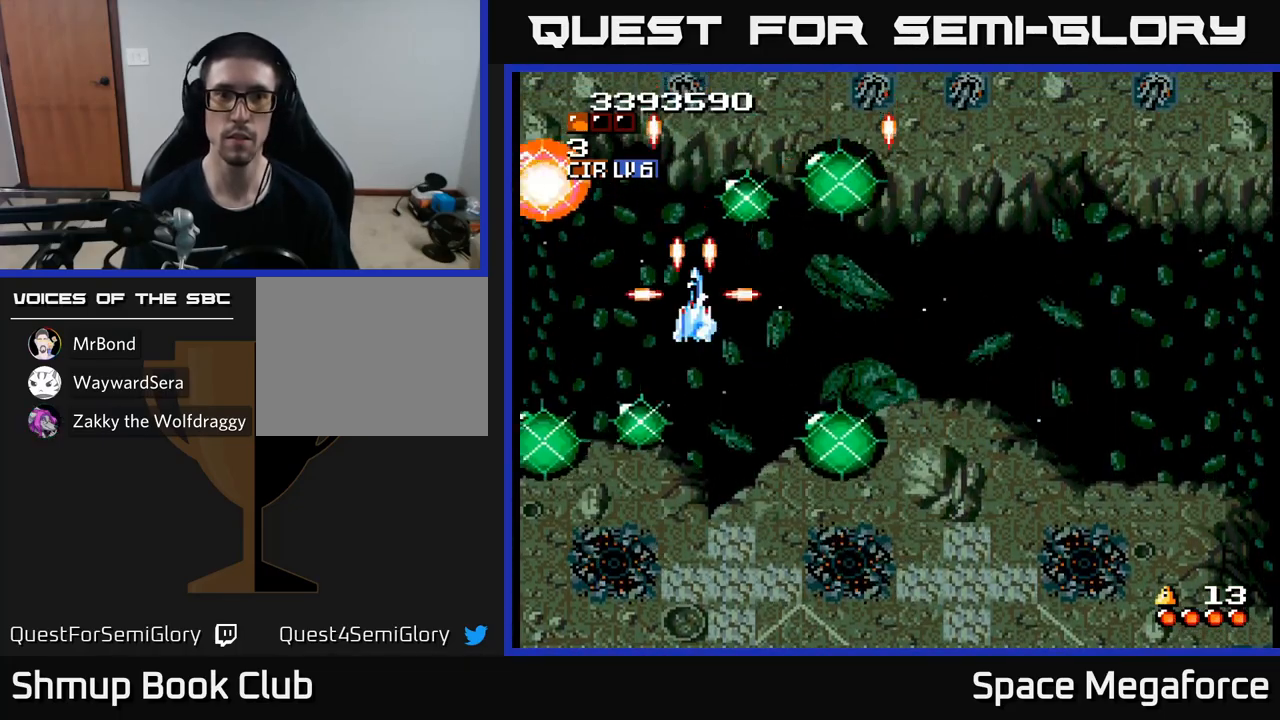
{"buttons": ["X", "DPAD_RIGHT"], "events": [[17, "DPAD_LEFT", "up"], [133, "DPAD_UP", "down"], [150, "DPAD_RIGHT", "down"], [267, "DPAD_UP", "up"]]}
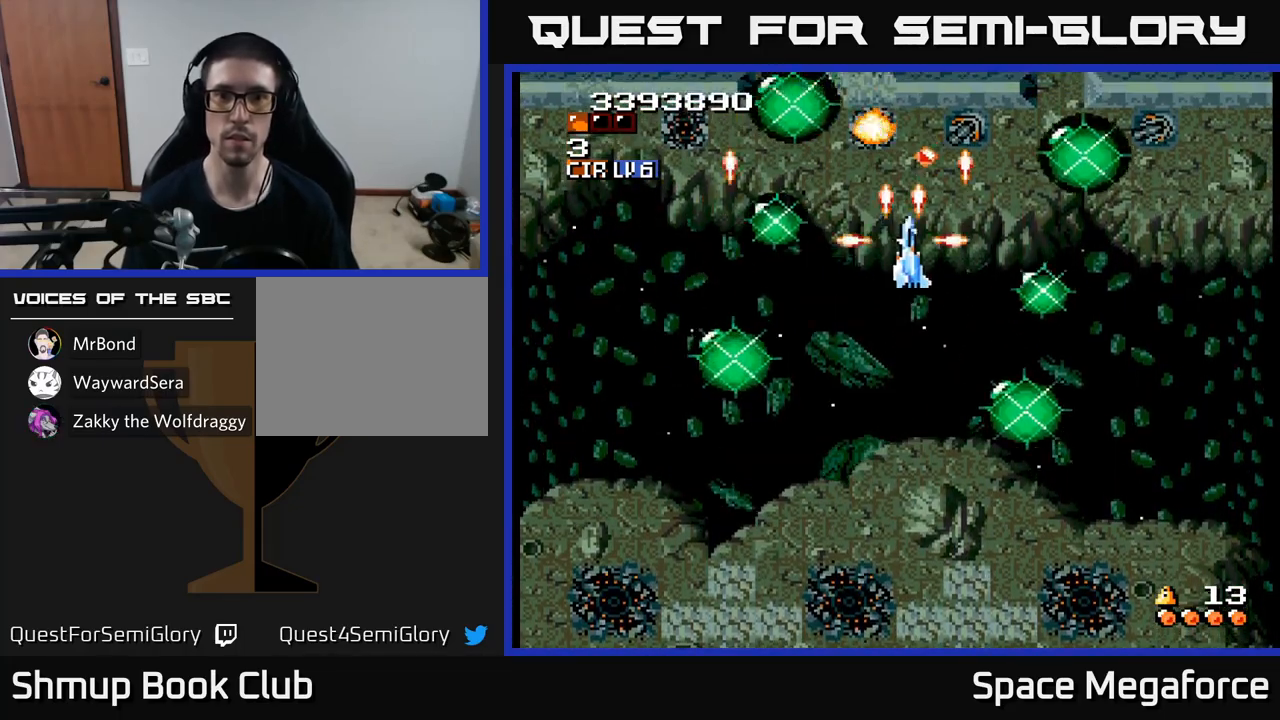
{"buttons": ["X", "DPAD_DOWN"], "events": [[400, "DPAD_DOWN", "down"], [467, "DPAD_RIGHT", "up"]]}
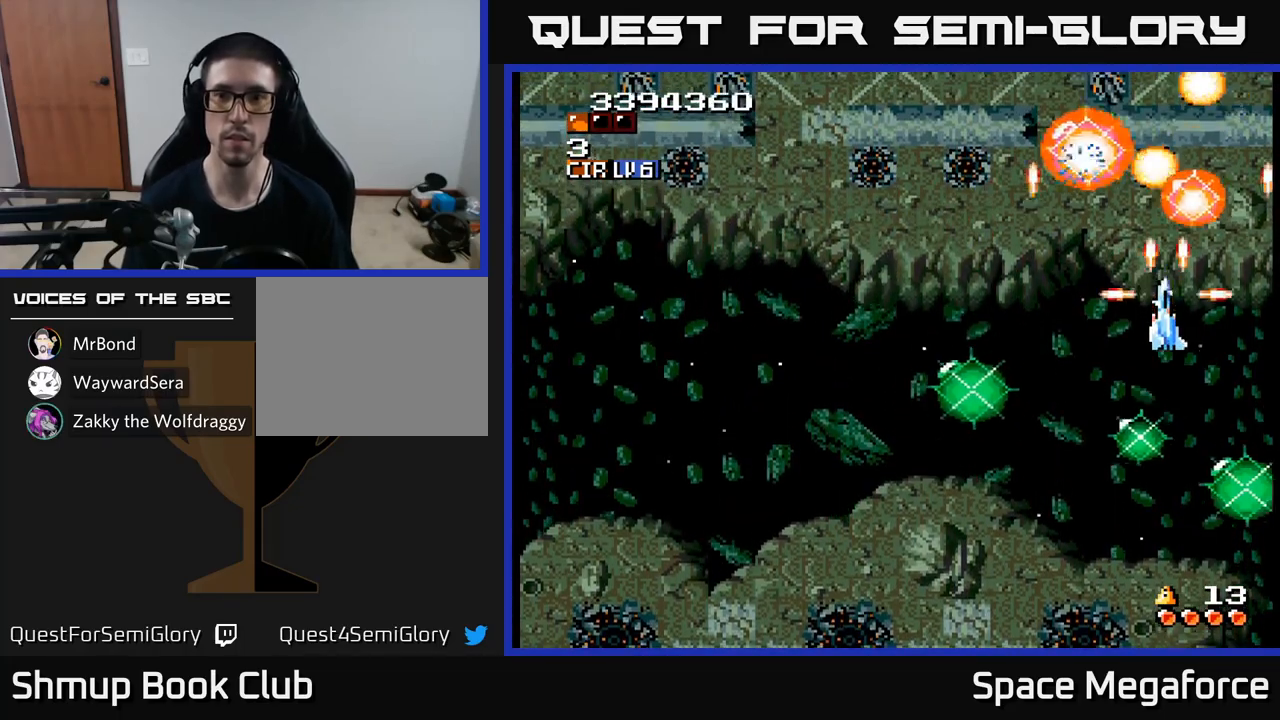
{"buttons": ["X", "DPAD_DOWN", "DPAD_LEFT"], "events": [[117, "DPAD_DOWN", "up"], [117, "DPAD_LEFT", "down"], [200, "DPAD_UP", "down"], [233, "DPAD_LEFT", "up"], [383, "DPAD_UP", "up"], [450, "DPAD_LEFT", "down"], [483, "DPAD_DOWN", "down"]]}
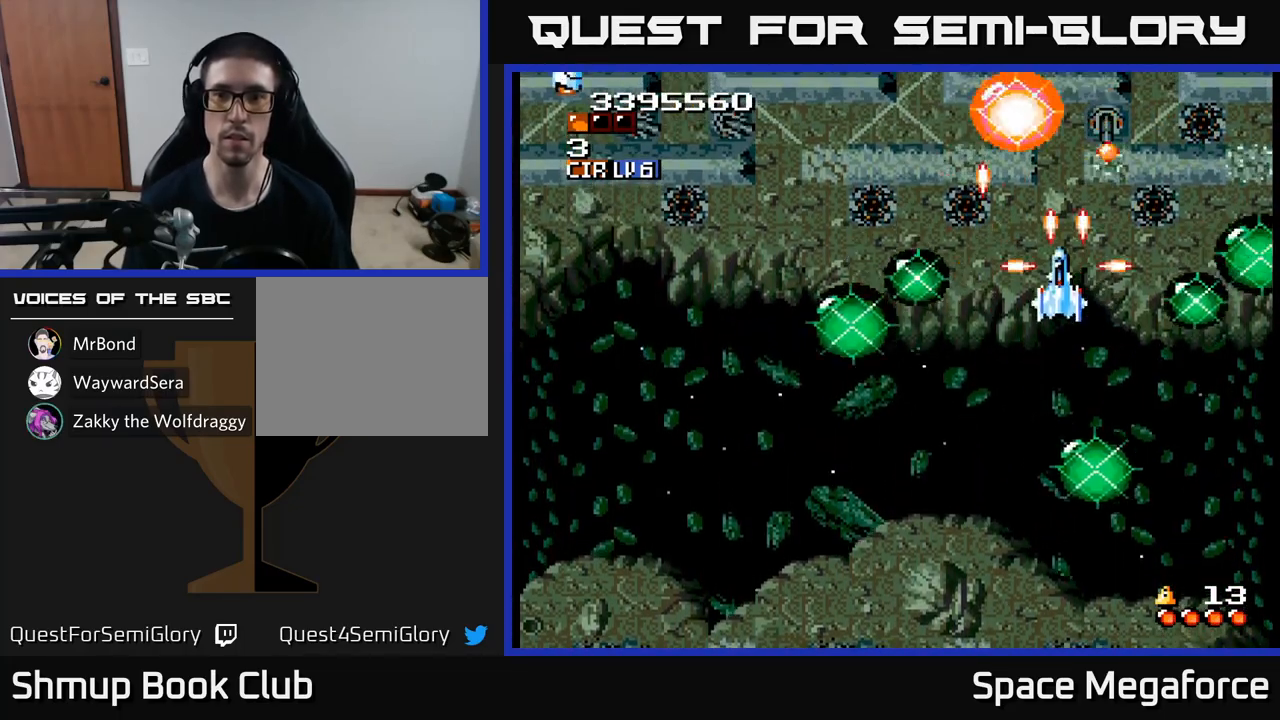
{"buttons": ["X", "DPAD_LEFT"], "events": [[33, "DPAD_DOWN", "up"]]}
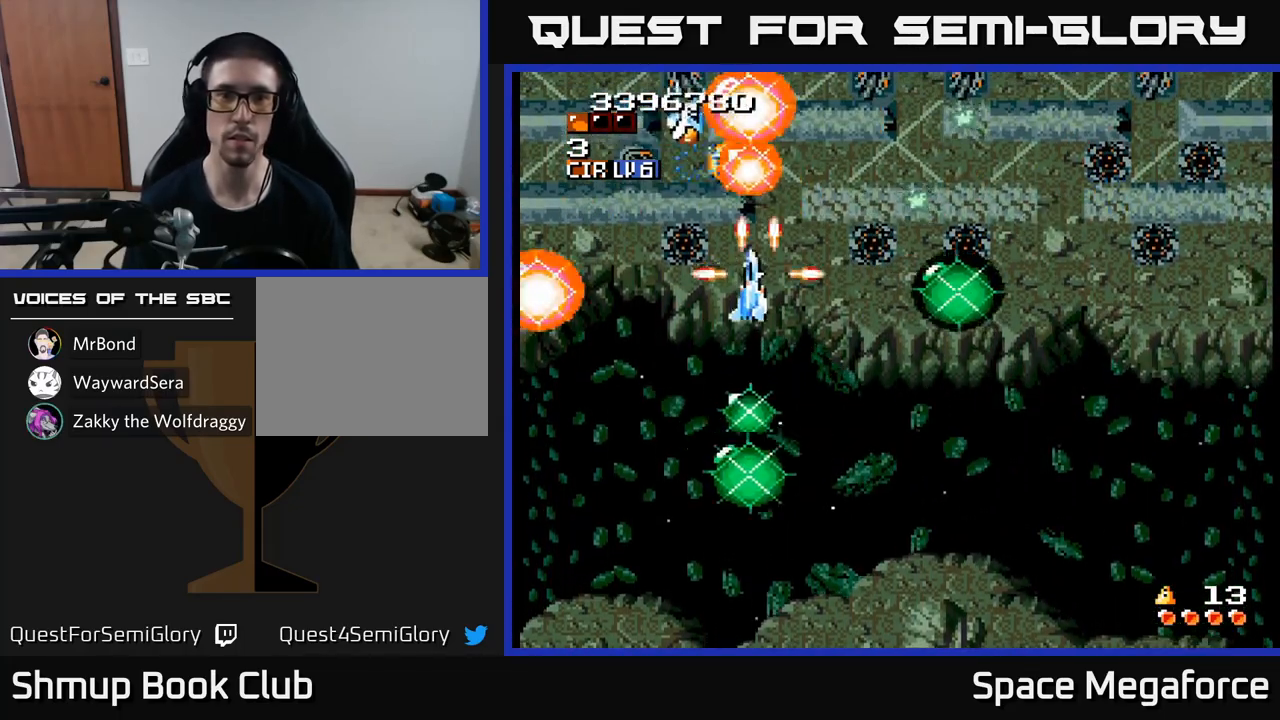
{"buttons": ["X", "DPAD_RIGHT"], "events": [[50, "DPAD_DOWN", "down"], [200, "DPAD_DOWN", "up"], [250, "DPAD_UP", "down"], [333, "DPAD_LEFT", "up"], [400, "DPAD_UP", "up"], [433, "DPAD_DOWN", "down"], [433, "DPAD_RIGHT", "down"], [483, "DPAD_DOWN", "up"]]}
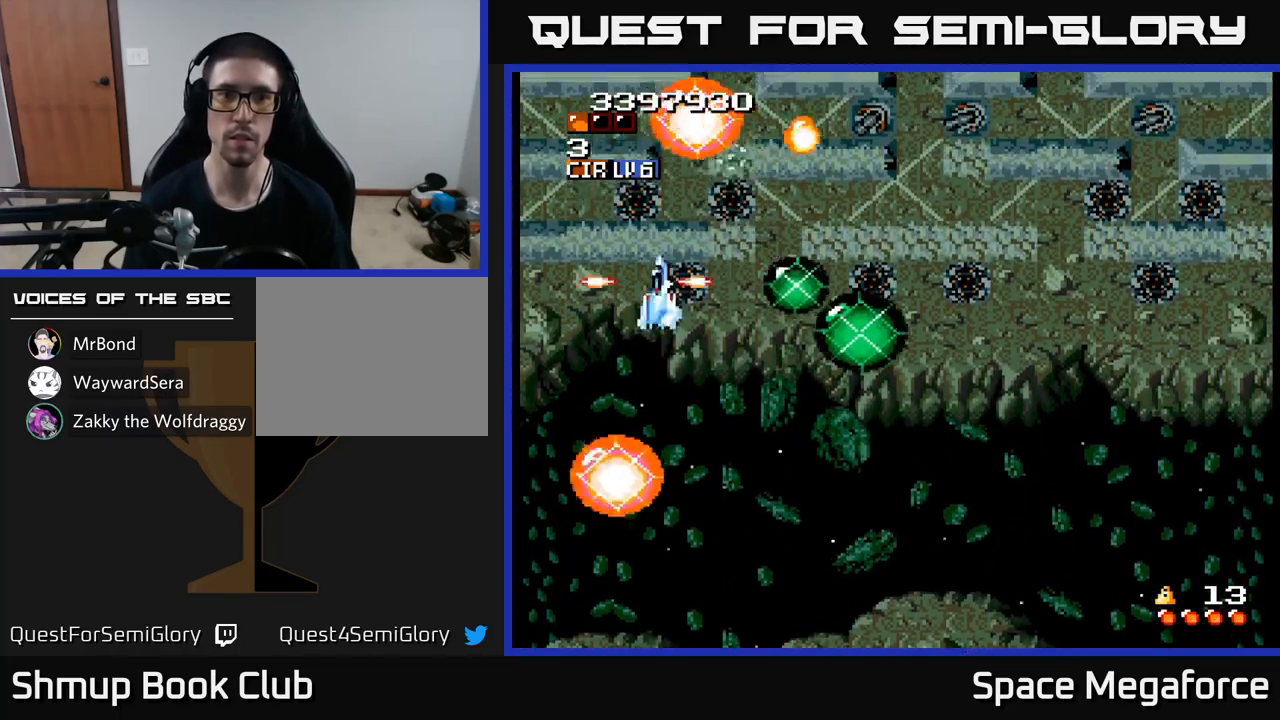
{"buttons": ["X", "DPAD_RIGHT"], "events": []}
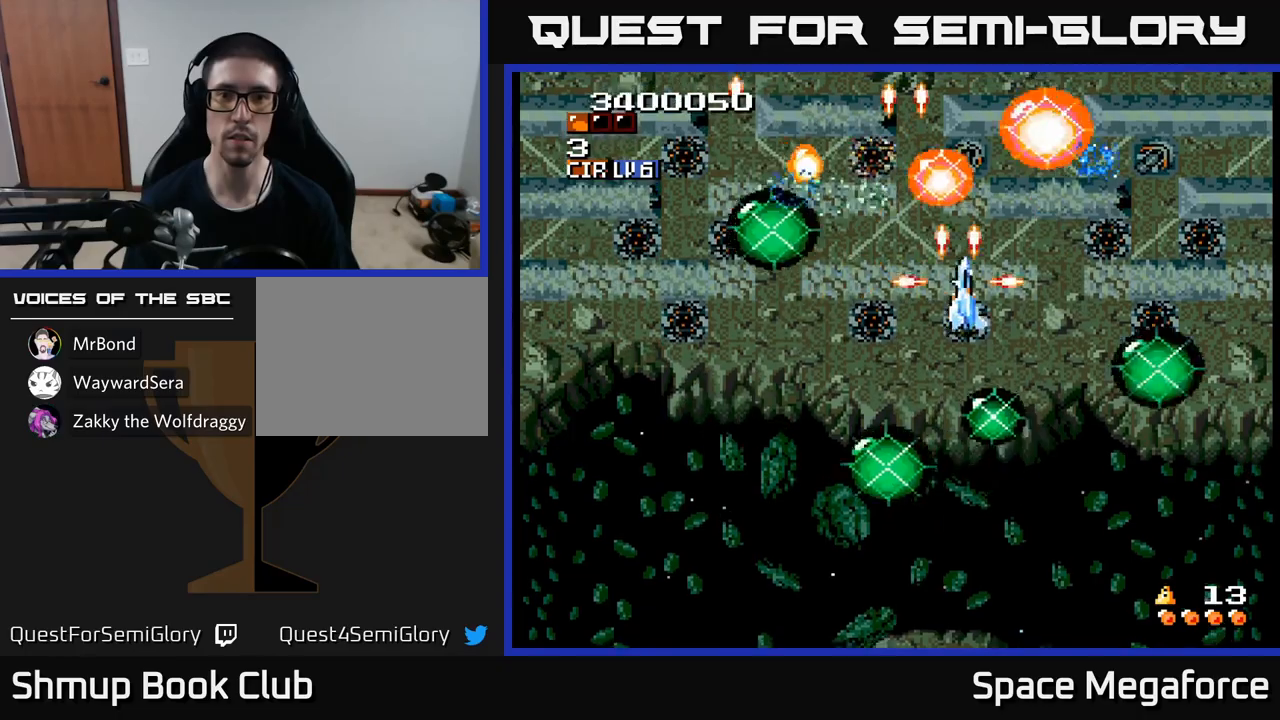
{"buttons": ["X", "DPAD_LEFT"], "events": [[383, "DPAD_DOWN", "down"], [400, "DPAD_RIGHT", "up"], [433, "DPAD_LEFT", "down"], [450, "DPAD_DOWN", "up"]]}
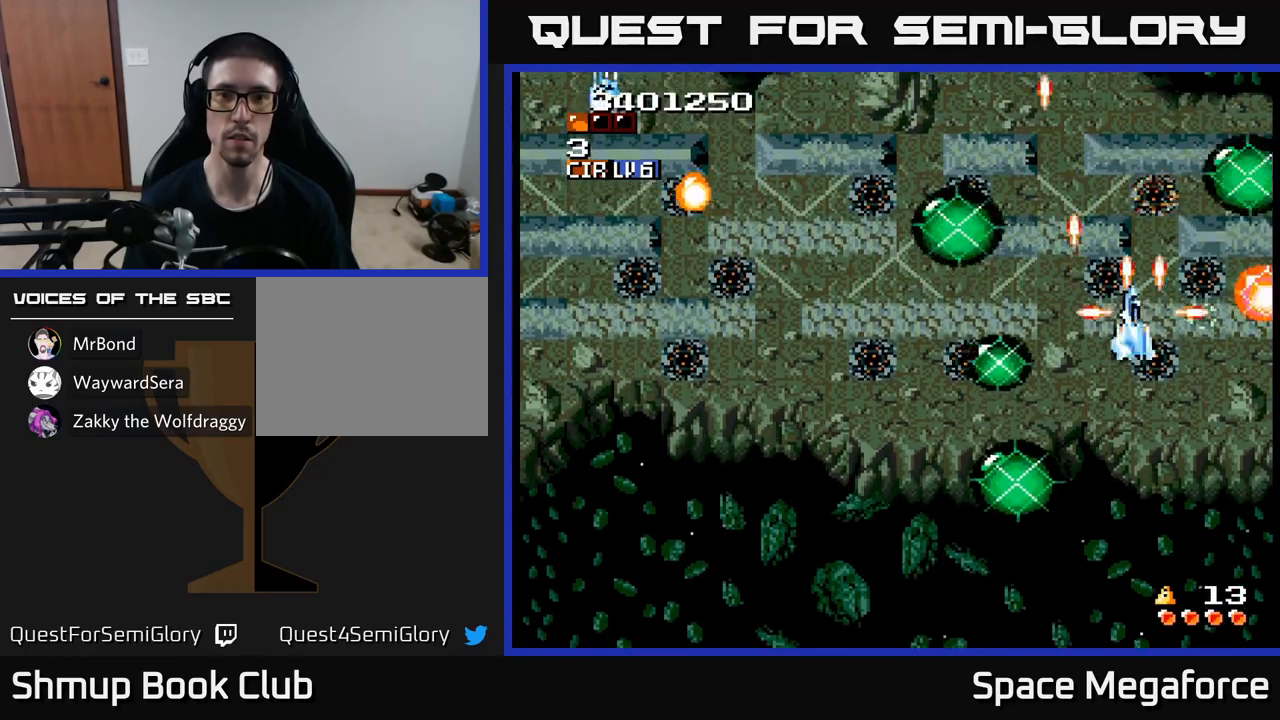
{"buttons": ["X", "DPAD_LEFT"], "events": []}
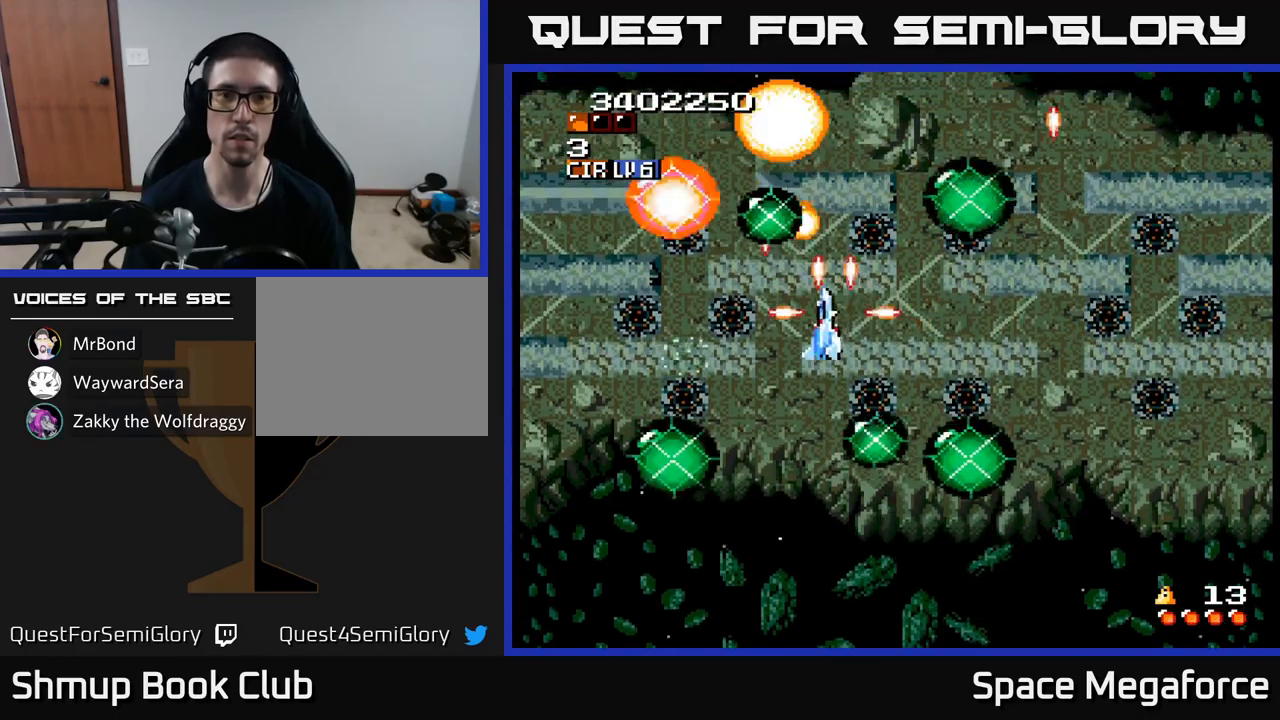
{"buttons": ["X", "DPAD_RIGHT"], "events": [[400, "DPAD_LEFT", "up"], [433, "DPAD_RIGHT", "down"]]}
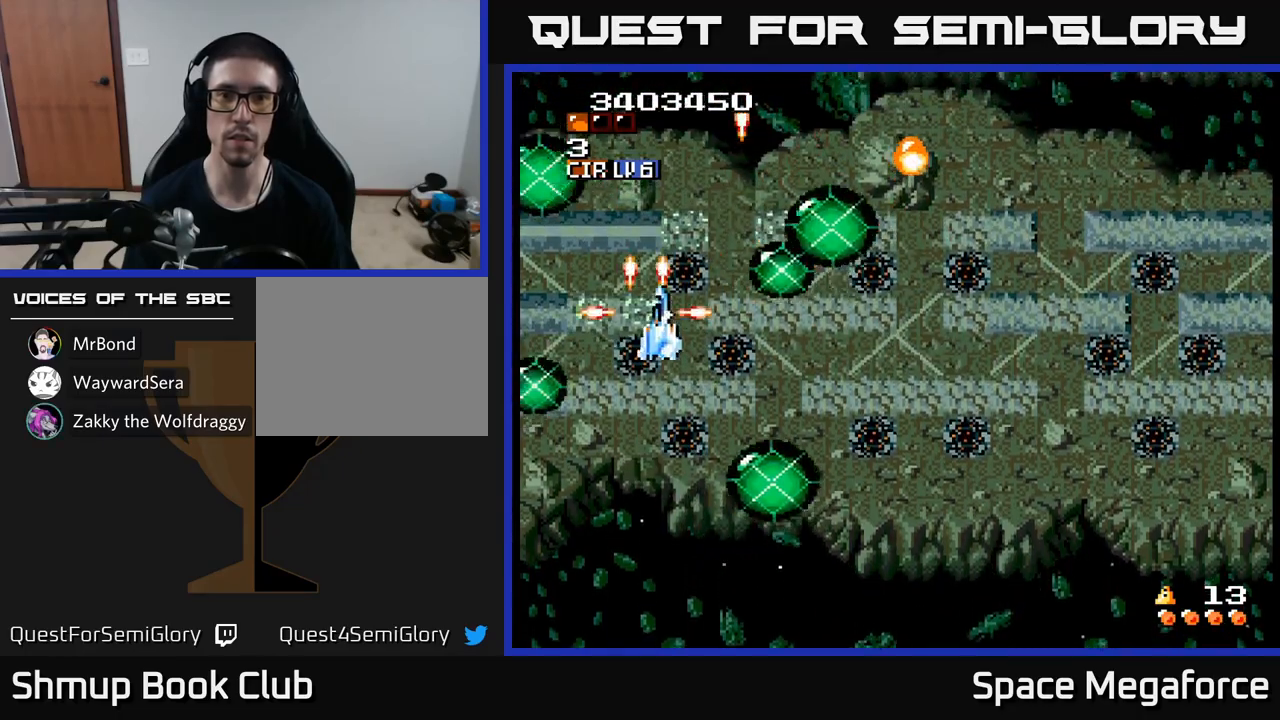
{"buttons": ["X", "DPAD_RIGHT"], "events": [[100, "DPAD_UP", "down"], [383, "DPAD_UP", "up"]]}
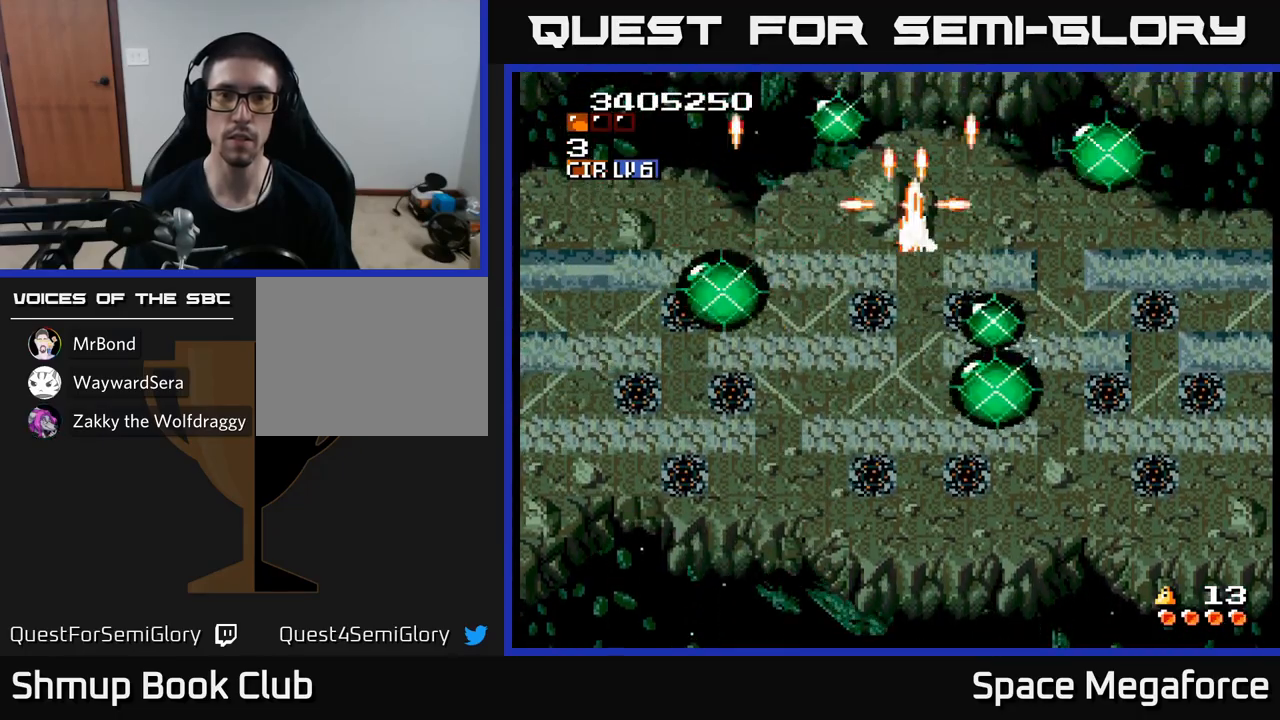
{"buttons": ["X", "DPAD_LEFT"], "events": [[83, "DPAD_RIGHT", "up"], [117, "DPAD_DOWN", "down"], [317, "DPAD_RIGHT", "down"], [350, "DPAD_DOWN", "up"], [367, "DPAD_RIGHT", "up"], [400, "DPAD_LEFT", "down"]]}
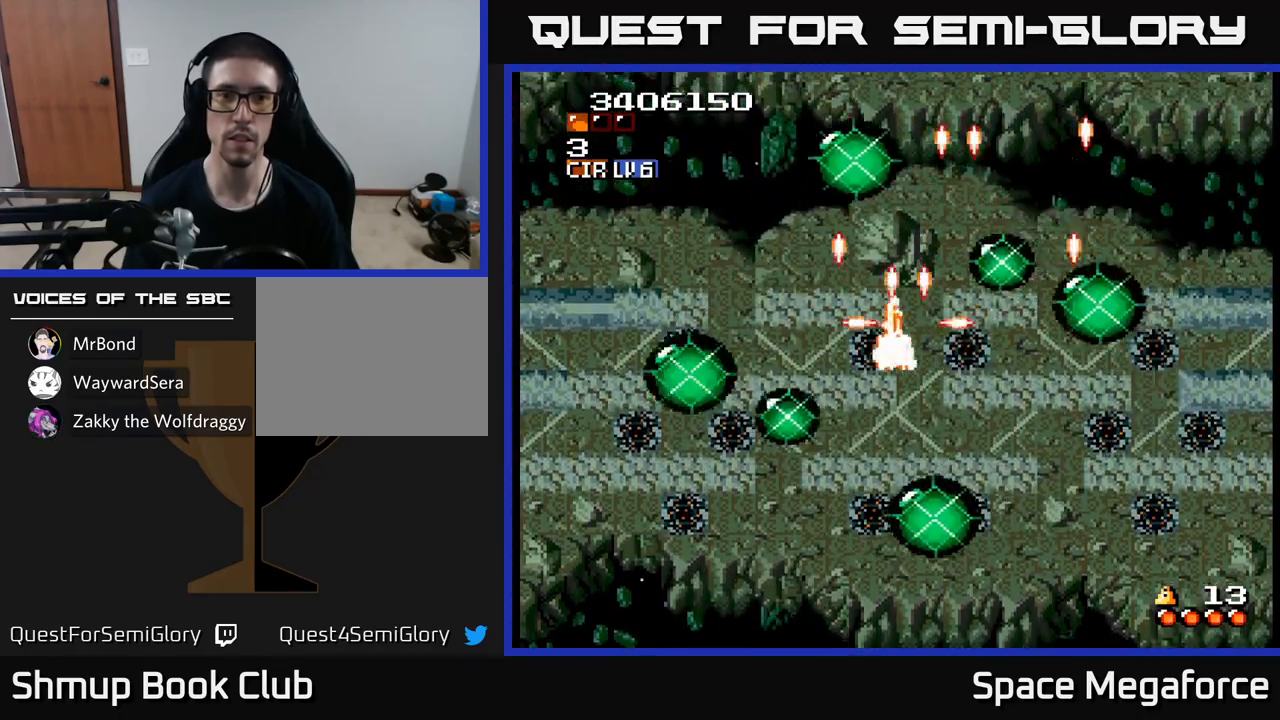
{"buttons": ["X", "DPAD_LEFT"], "events": [[67, "DPAD_DOWN", "down"], [250, "DPAD_DOWN", "up"]]}
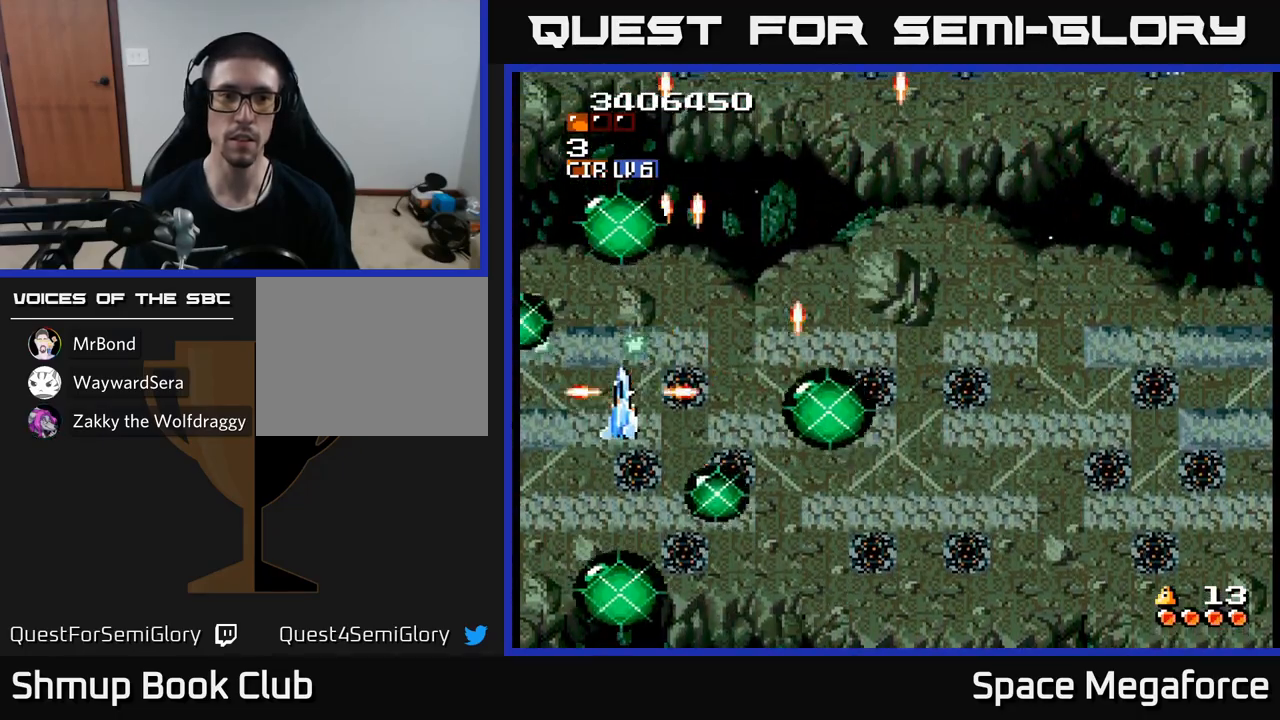
{"buttons": ["X", "DPAD_RIGHT"]}
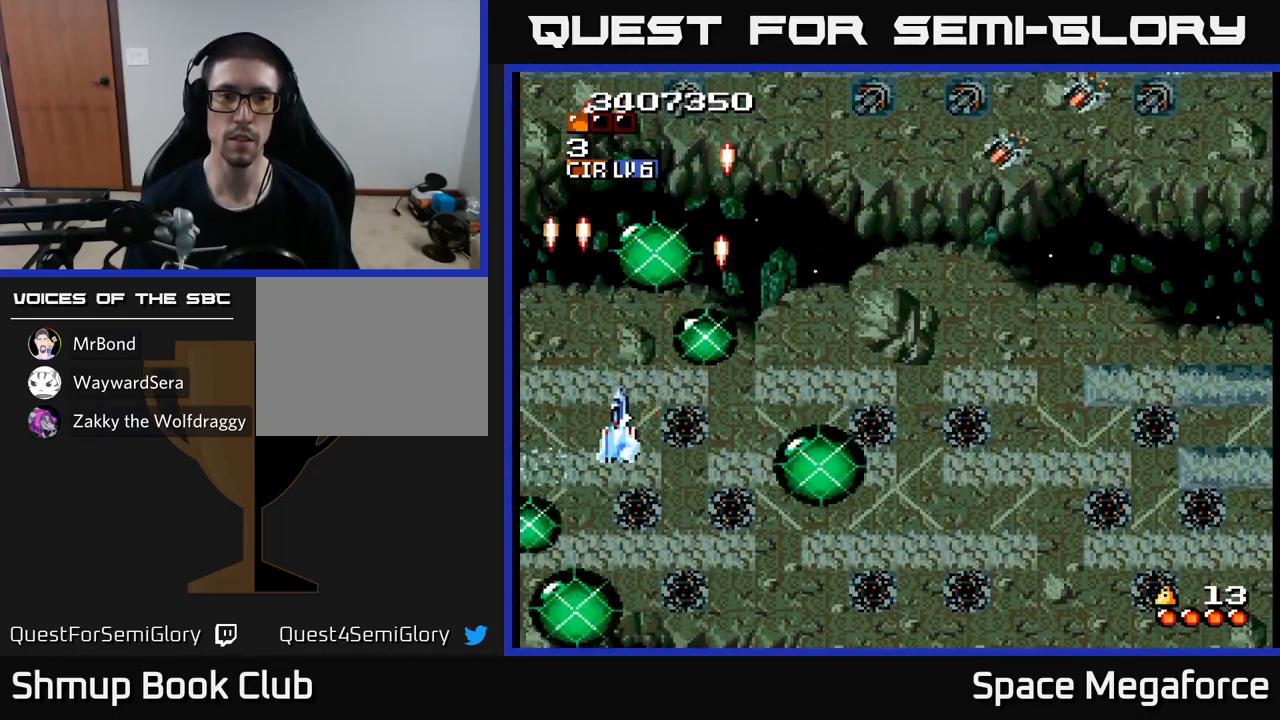
{"buttons": ["X", "DPAD_RIGHT"], "events": []}
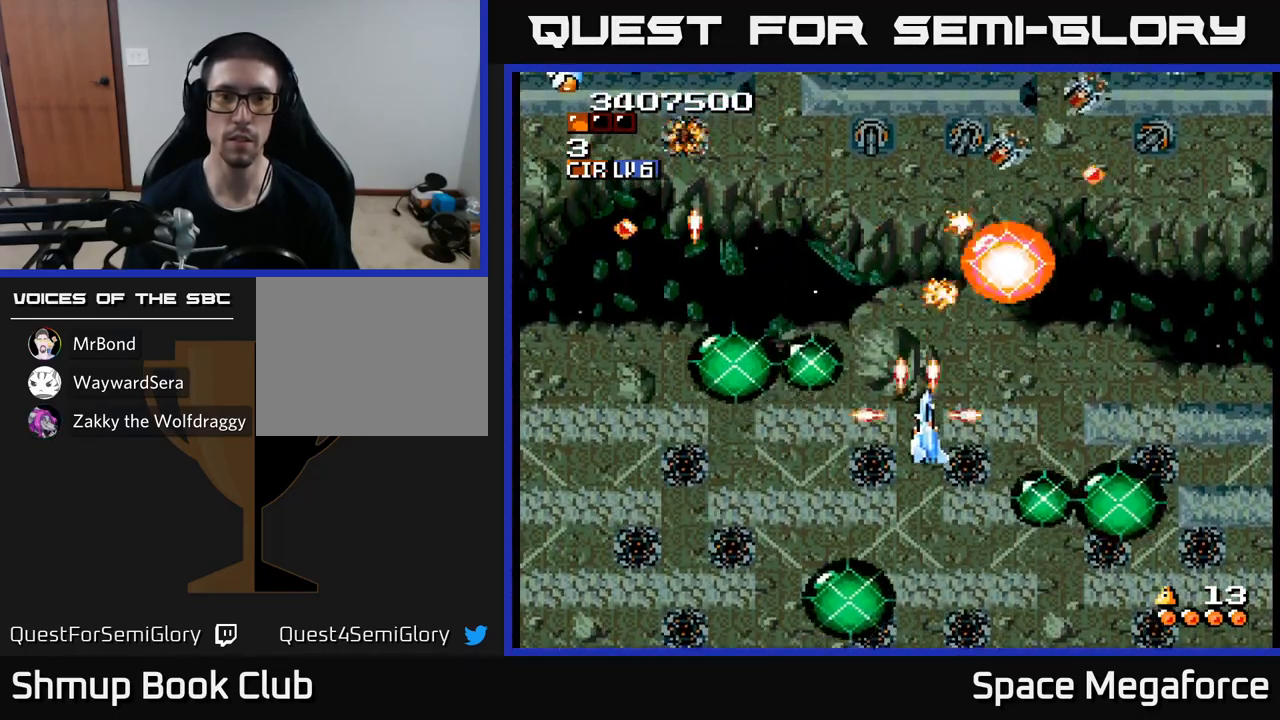
{"buttons": ["X", "DPAD_DOWN"], "events": [[267, "DPAD_RIGHT", "up"], [267, "DPAD_UP", "down"], [350, "DPAD_LEFT", "down"], [400, "DPAD_UP", "up"], [450, "DPAD_DOWN", "down"], [467, "DPAD_LEFT", "up"]]}
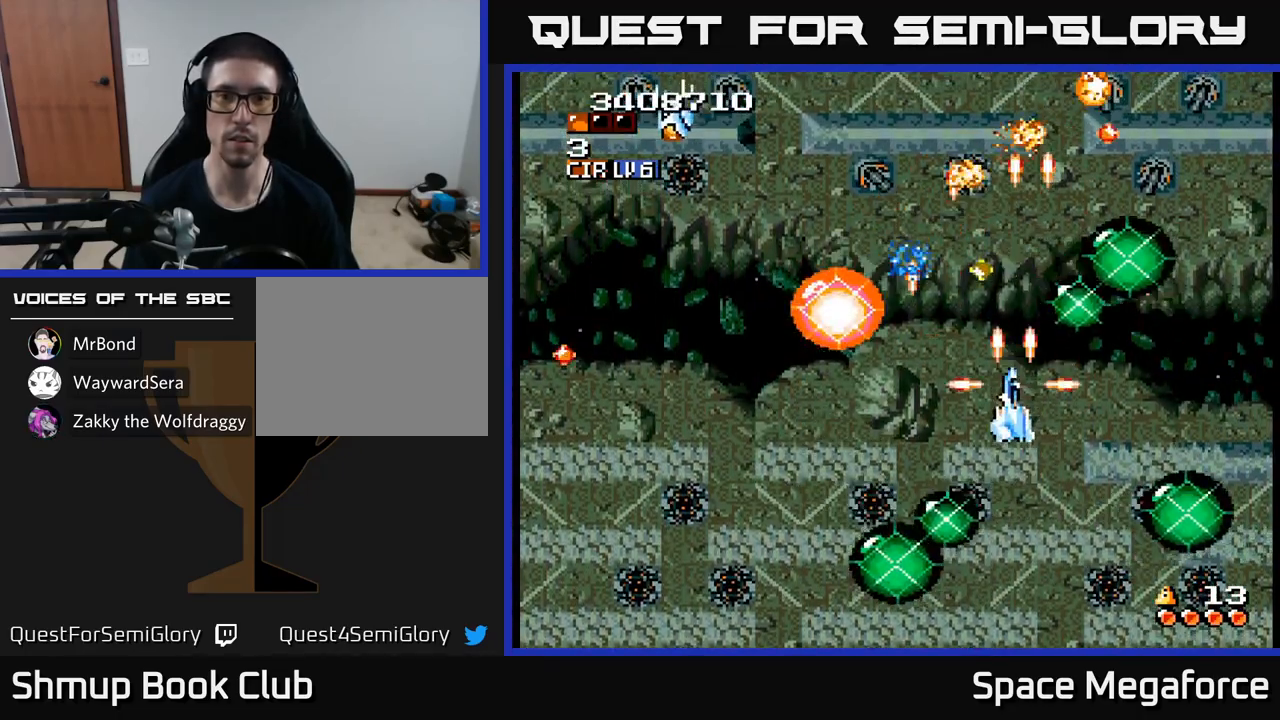
{"buttons": ["X", "DPAD_UP"], "events": [[33, "DPAD_DOWN", "up"], [67, "DPAD_LEFT", "down"], [150, "DPAD_LEFT", "up"], [167, "DPAD_DOWN", "down"], [200, "DPAD_RIGHT", "down"], [233, "DPAD_DOWN", "up"], [367, "DPAD_UP", "down"], [383, "DPAD_RIGHT", "up"]]}
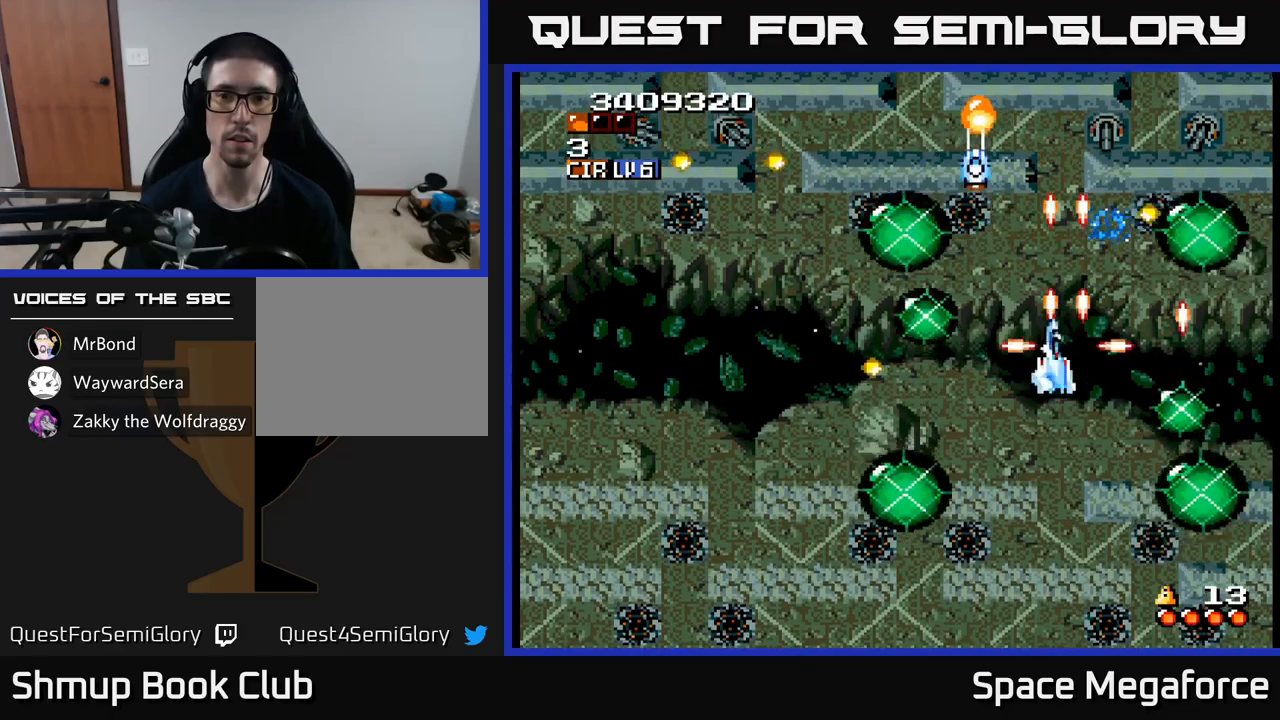
{"buttons": ["X"], "events": [[17, "DPAD_LEFT", "down"], [17, "DPAD_UP", "up"], [67, "DPAD_DOWN", "down"], [150, "DPAD_DOWN", "up"], [217, "DPAD_UP", "down"], [250, "DPAD_LEFT", "up"], [383, "DPAD_UP", "up"]]}
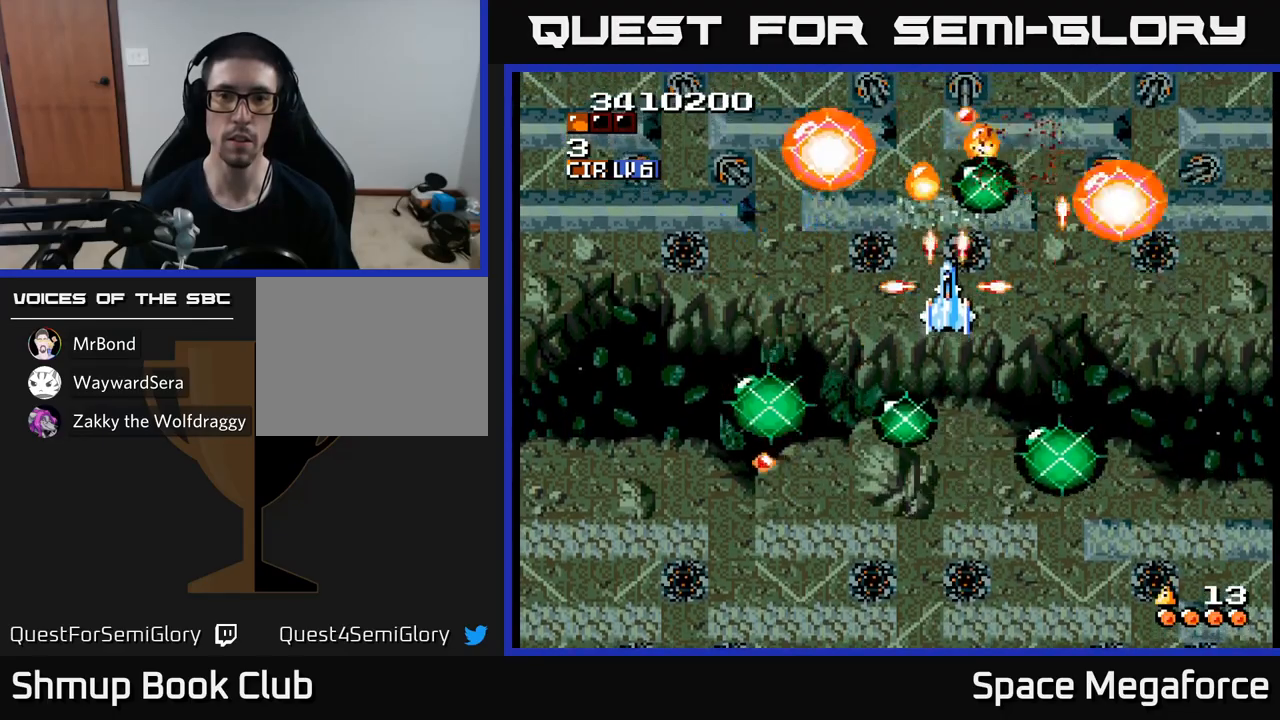
{"buttons": ["X", "DPAD_DOWN"], "events": [[117, "DPAD_DOWN", "down"], [183, "DPAD_DOWN", "up"], [183, "DPAD_RIGHT", "down"], [267, "DPAD_RIGHT", "up"], [333, "DPAD_LEFT", "down"], [400, "DPAD_DOWN", "down"], [450, "DPAD_LEFT", "up"]]}
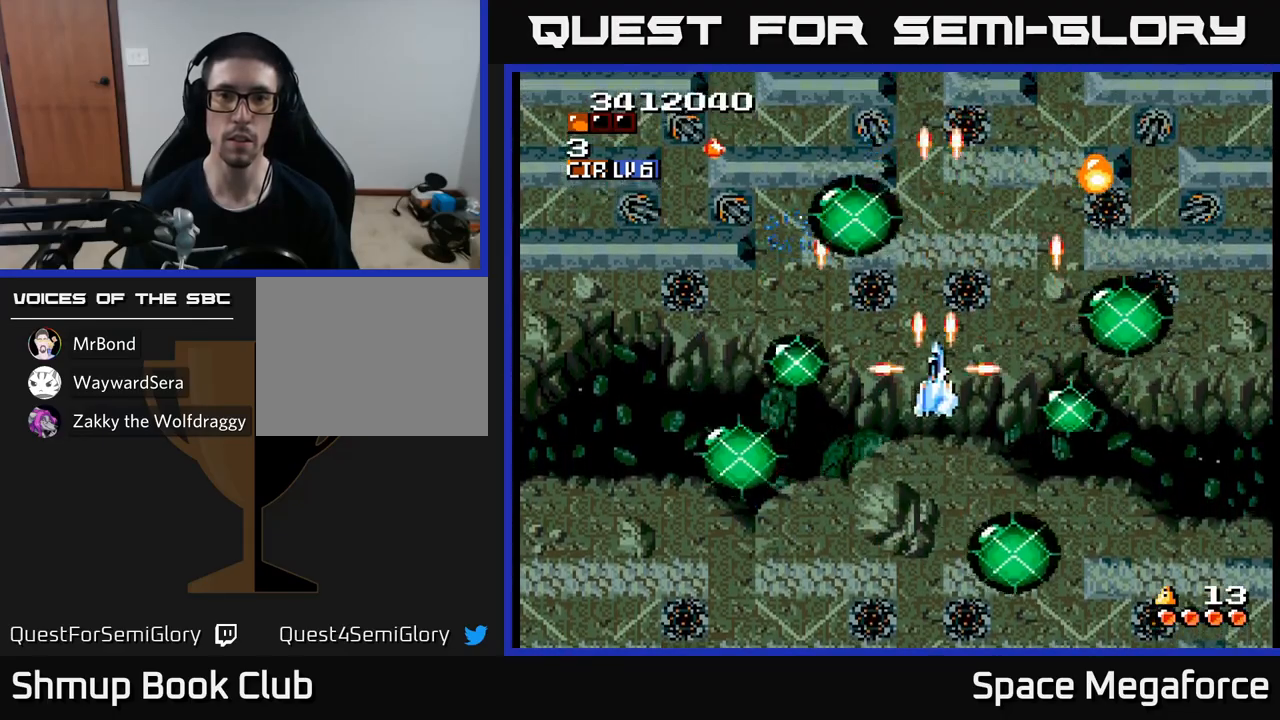
{"buttons": ["X", "DPAD_UP"], "events": [[17, "DPAD_DOWN", "up"], [33, "DPAD_LEFT", "down"], [400, "DPAD_UP", "down"], [450, "DPAD_LEFT", "up"]]}
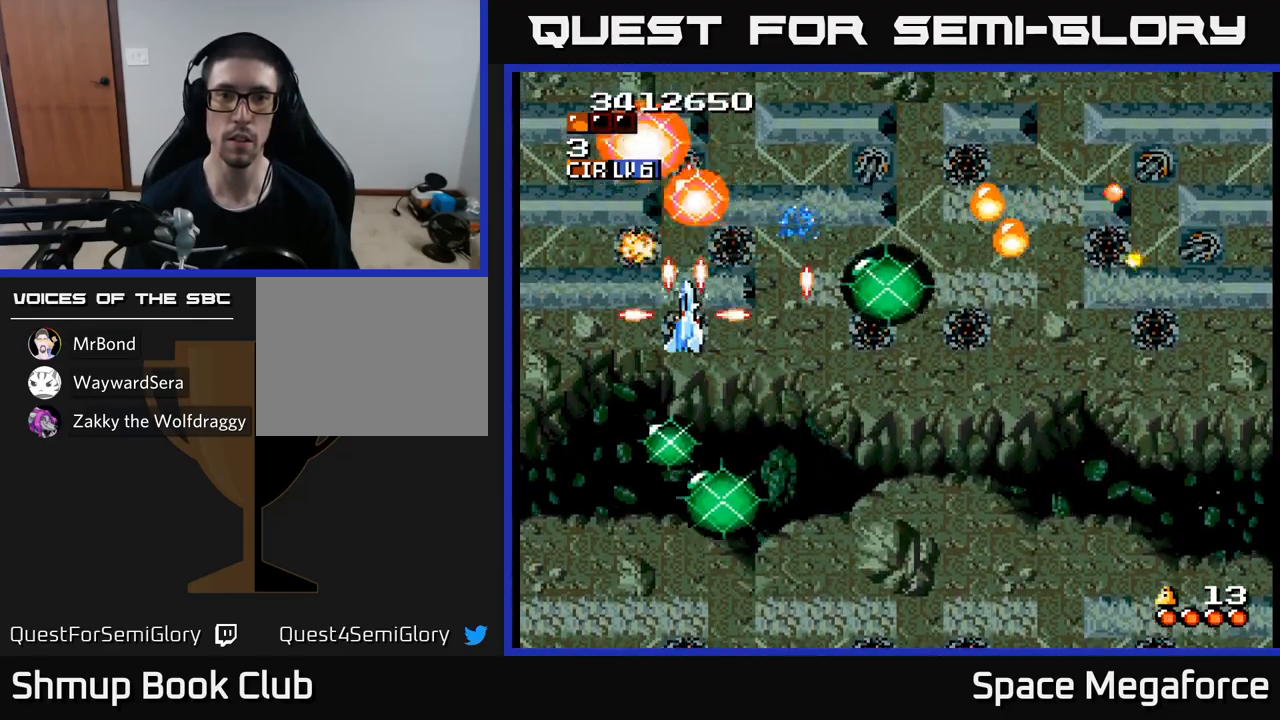
{"buttons": ["X", "DPAD_RIGHT"], "events": [[33, "DPAD_UP", "up"], [83, "DPAD_DOWN", "down"], [167, "DPAD_DOWN", "up"], [267, "DPAD_RIGHT", "down"]]}
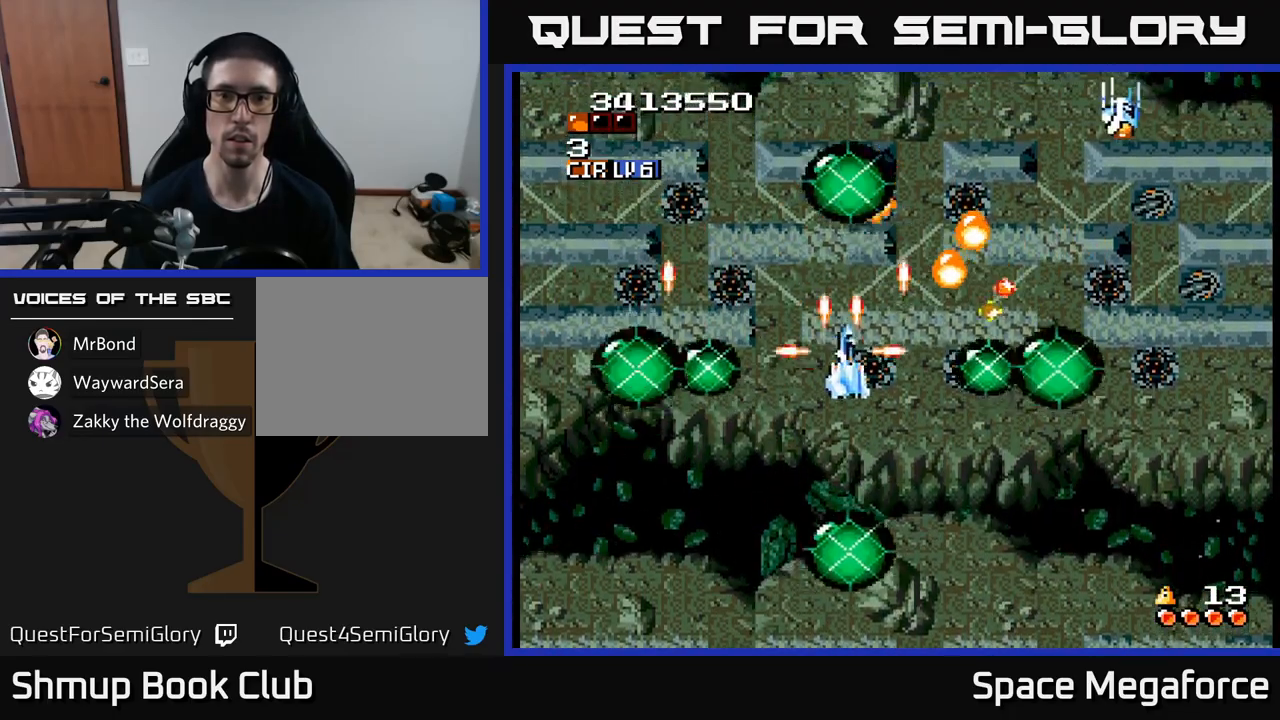
{"buttons": ["X", "DPAD_RIGHT"], "events": [[100, "DPAD_DOWN", "down"], [133, "DPAD_RIGHT", "up"], [217, "DPAD_RIGHT", "down"], [250, "DPAD_DOWN", "up"]]}
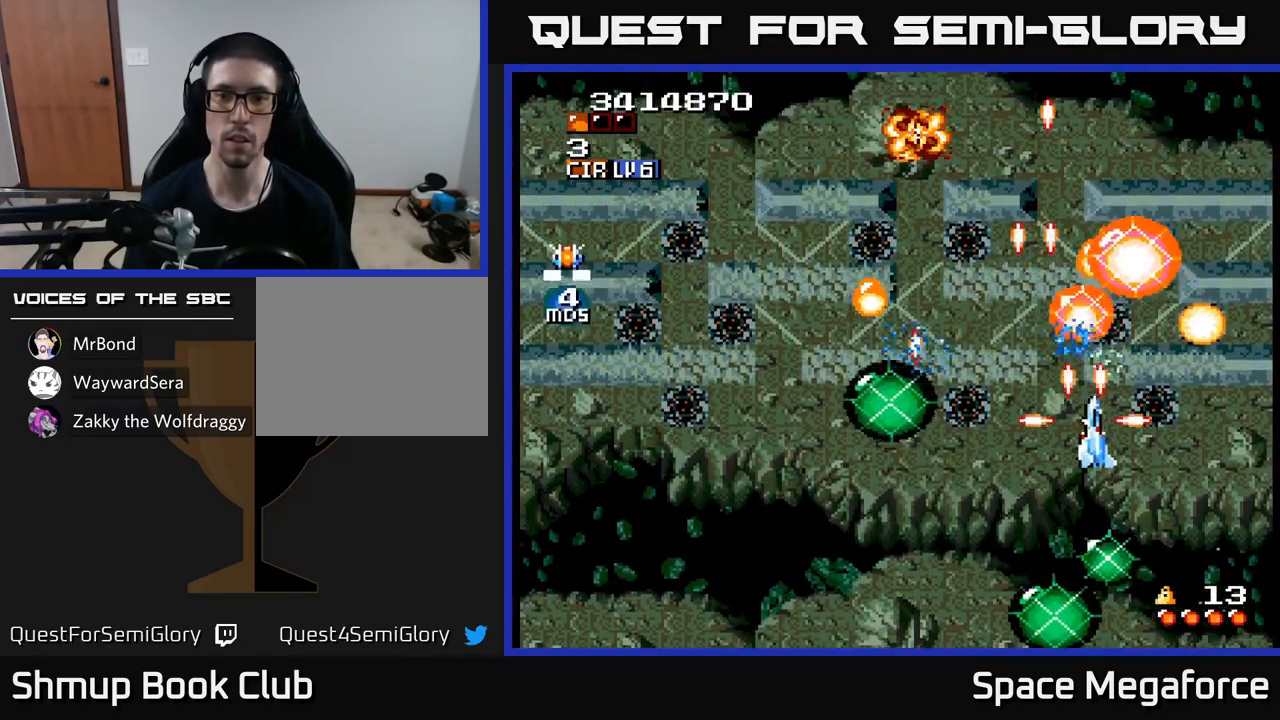
{"buttons": ["X", "DPAD_DOWN"], "events": [[200, "DPAD_RIGHT", "up"], [250, "DPAD_LEFT", "down"], [467, "DPAD_LEFT", "up"], [483, "DPAD_DOWN", "down"]]}
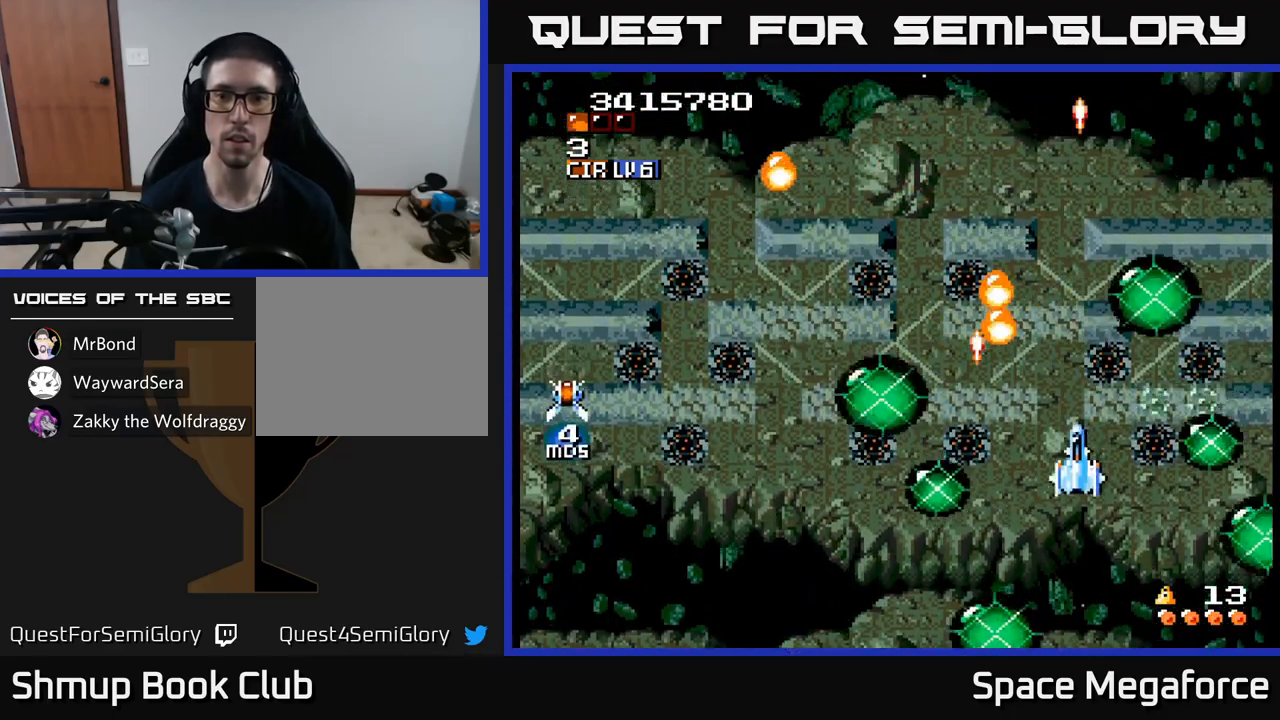
{"buttons": ["X", "DPAD_UP", "DPAD_LEFT"], "events": [[83, "DPAD_DOWN", "up"], [100, "DPAD_LEFT", "down"], [150, "DPAD_UP", "down"], [200, "DPAD_LEFT", "up"], [350, "DPAD_LEFT", "down"]]}
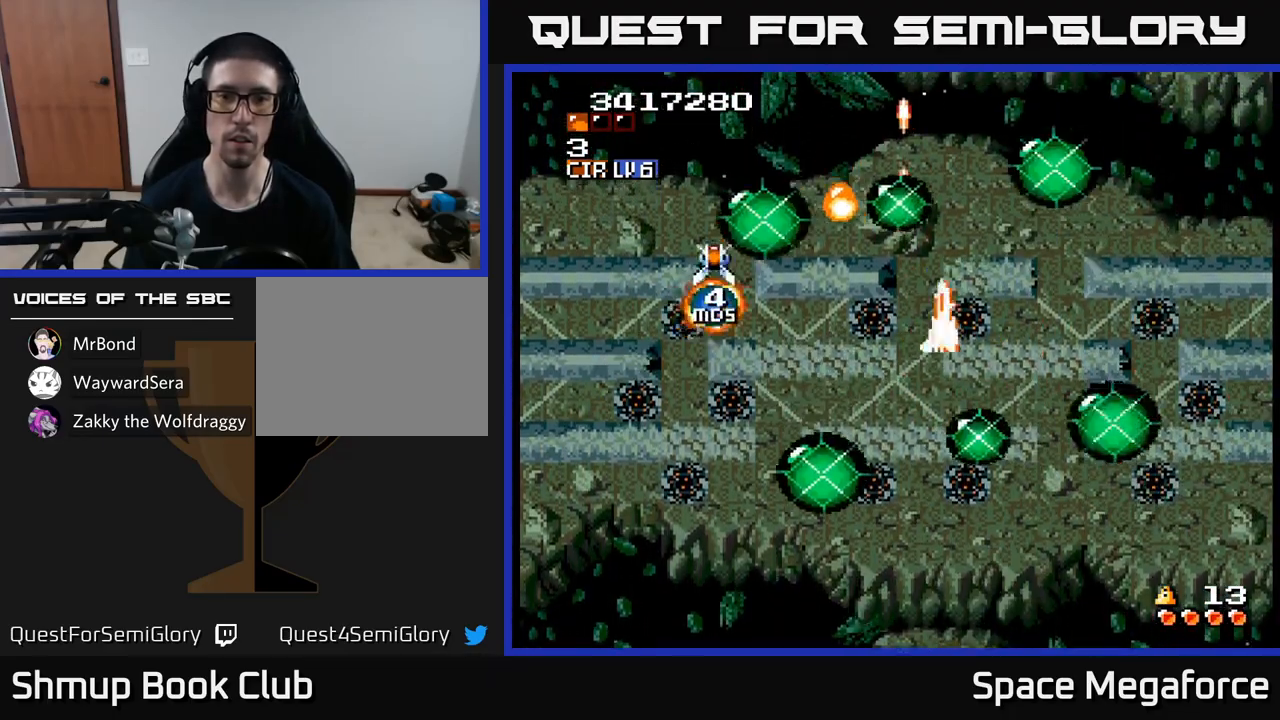
{"buttons": ["X", "DPAD_DOWN"], "events": [[67, "DPAD_LEFT", "up"], [67, "DPAD_UP", "up"], [100, "DPAD_RIGHT", "down"], [200, "DPAD_DOWN", "down"], [200, "DPAD_RIGHT", "up"], [283, "DPAD_LEFT", "down"], [333, "DPAD_DOWN", "up"], [450, "DPAD_DOWN", "down"], [450, "DPAD_LEFT", "up"]]}
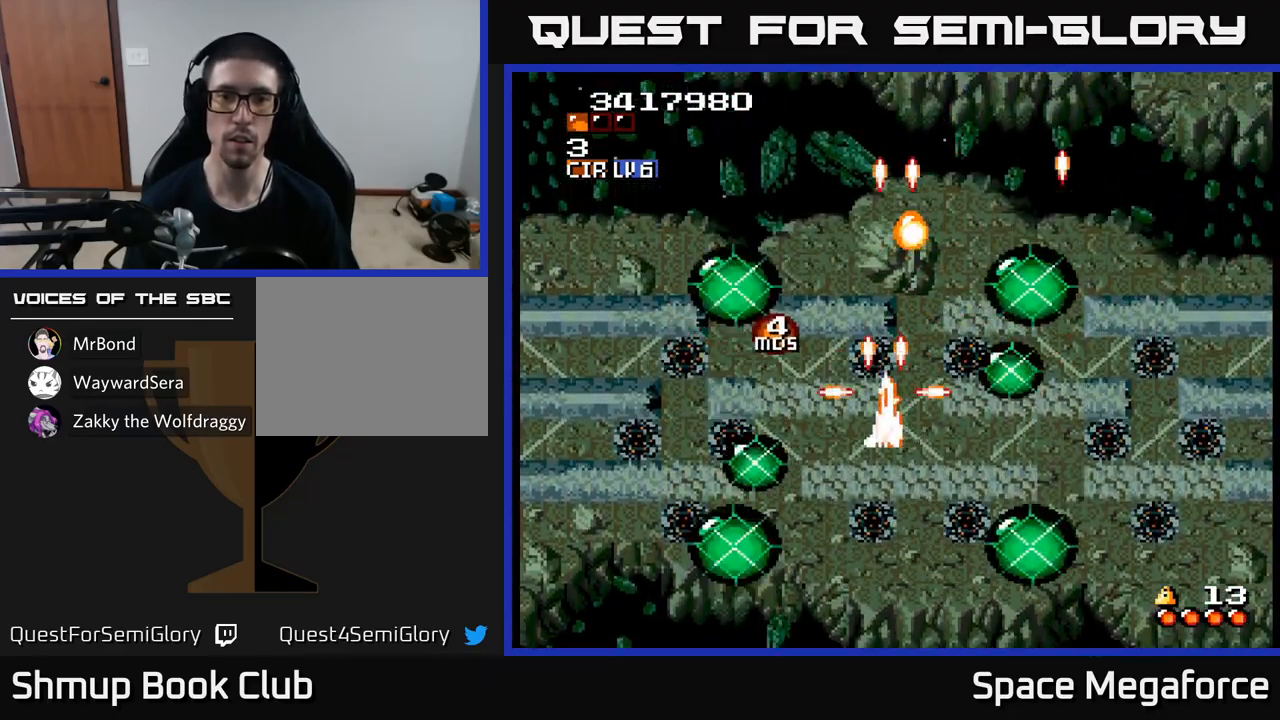
{"buttons": ["X", "DPAD_UP"], "events": [[233, "DPAD_DOWN", "up"], [233, "DPAD_RIGHT", "down"], [367, "DPAD_UP", "down"], [417, "DPAD_RIGHT", "up"]]}
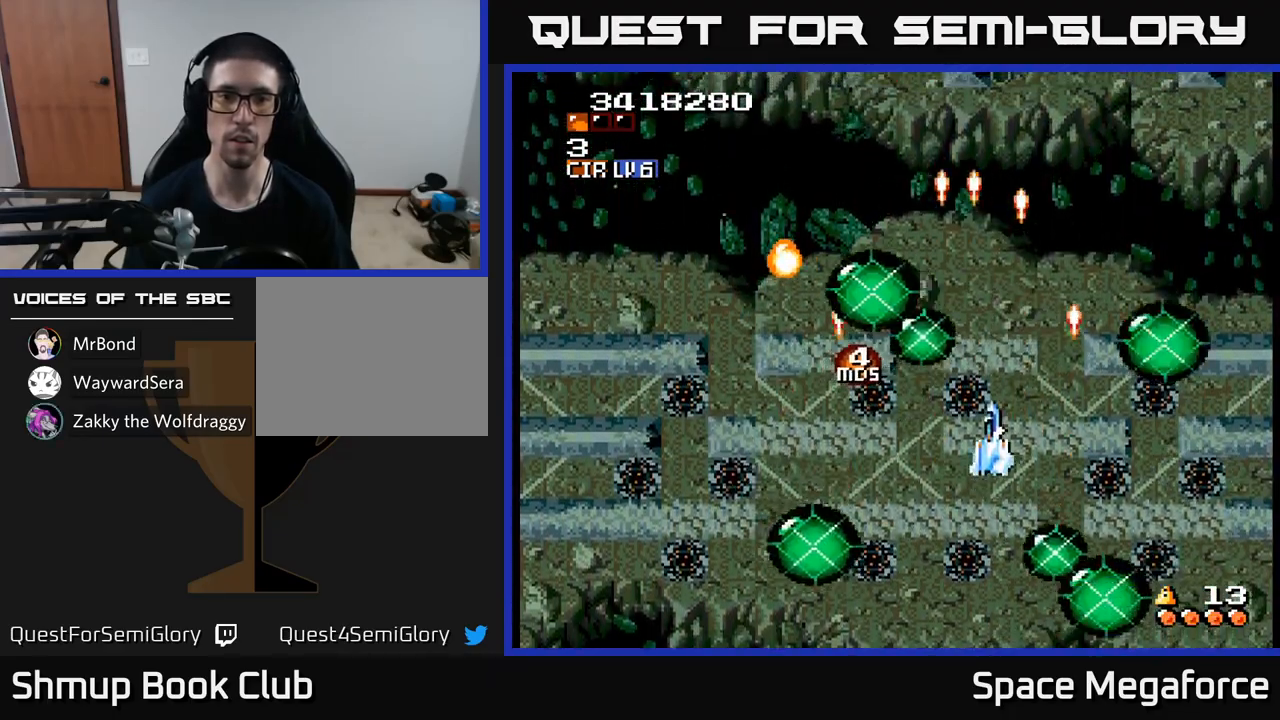
{"buttons": ["X", "DPAD_LEFT"], "events": [[383, "DPAD_LEFT", "down"], [450, "DPAD_UP", "up"]]}